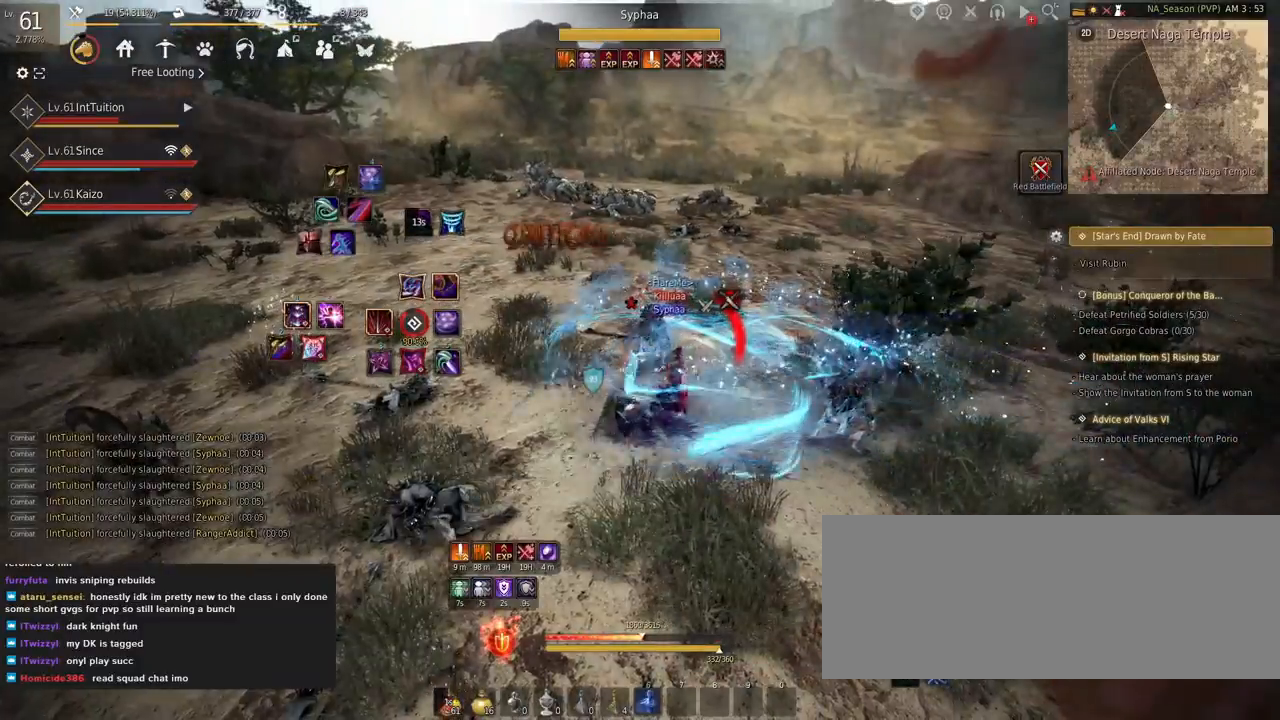
Gameplay with keyboard and mouse; each line is a JSON object with the keys and mouse buttons held at the frame after it. "events" lists presses ("down") and releases ("up") of "a", "d", "e", "f", "q", "r", "s", "shift", "space", "tab", "w", "mouse_left" and "mouse_right" between this image and that frame as [ms after this image, input, new state], when the widget could be followed in between. "mouse_left", "mouse_right" = the "left", "right" buttons of the "mouse" list. No other keys are recorded. Mouse movement is not recorded.
{"keys": ["q", "shift"], "mouse": [], "events": [[234, "s", "up"], [317, "q", "down"]]}
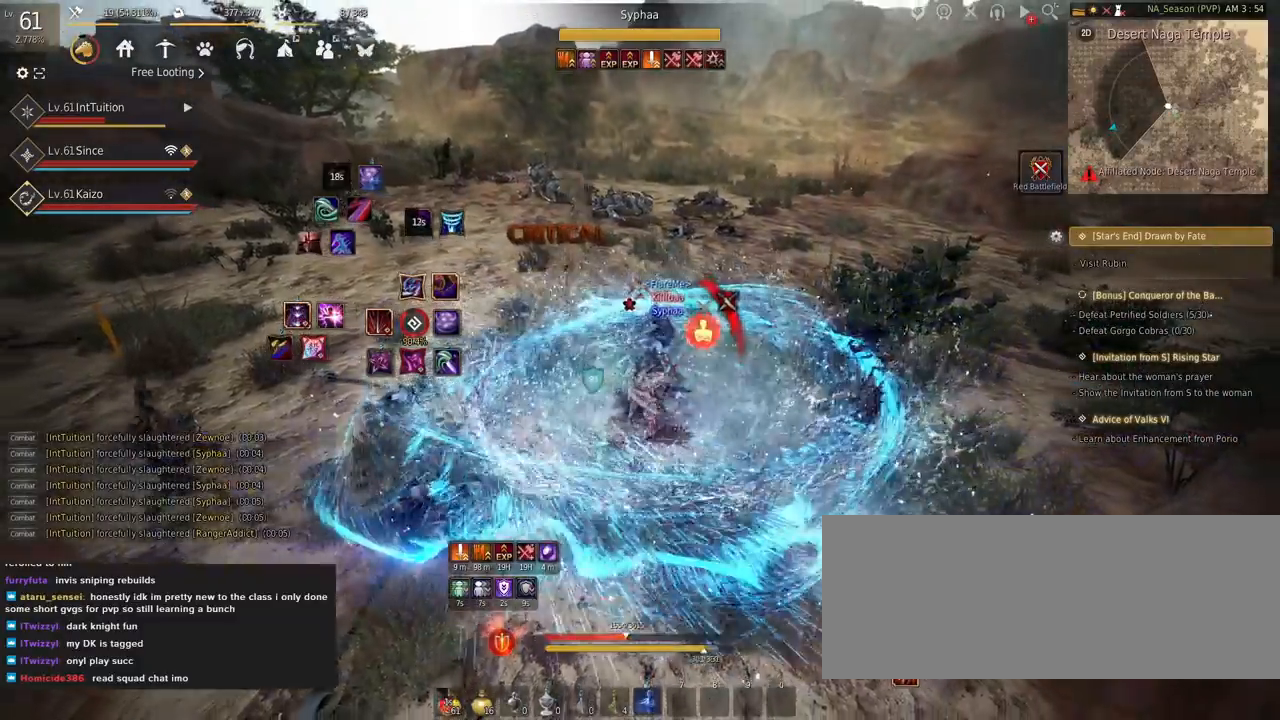
{"keys": [], "mouse": [], "events": [[250, "q", "up"], [300, "shift", "up"], [400, "w", "down"], [484, "w", "up"]]}
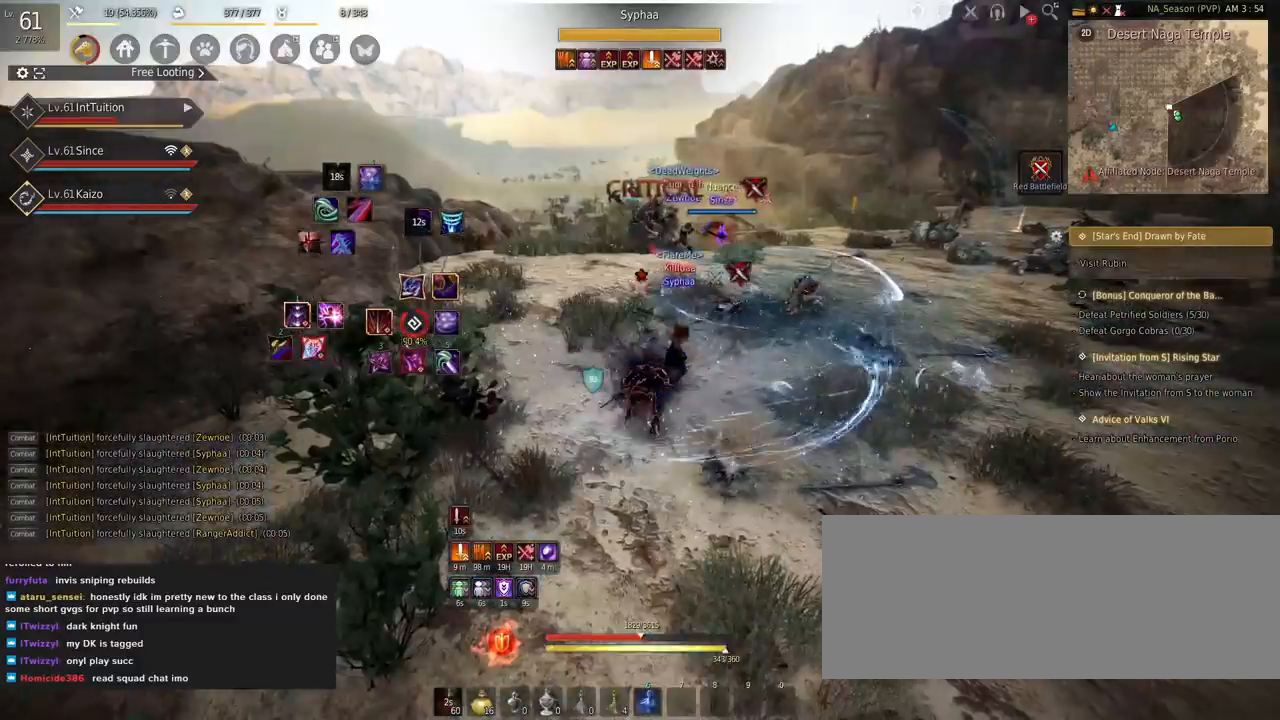
{"keys": ["shift"], "mouse": ["left"], "events": [[67, "shift", "down"], [100, "s", "down"], [234, "s", "up"], [234, "shift", "up"], [350, "shift", "down"], [400, "mouse_left", "down"]]}
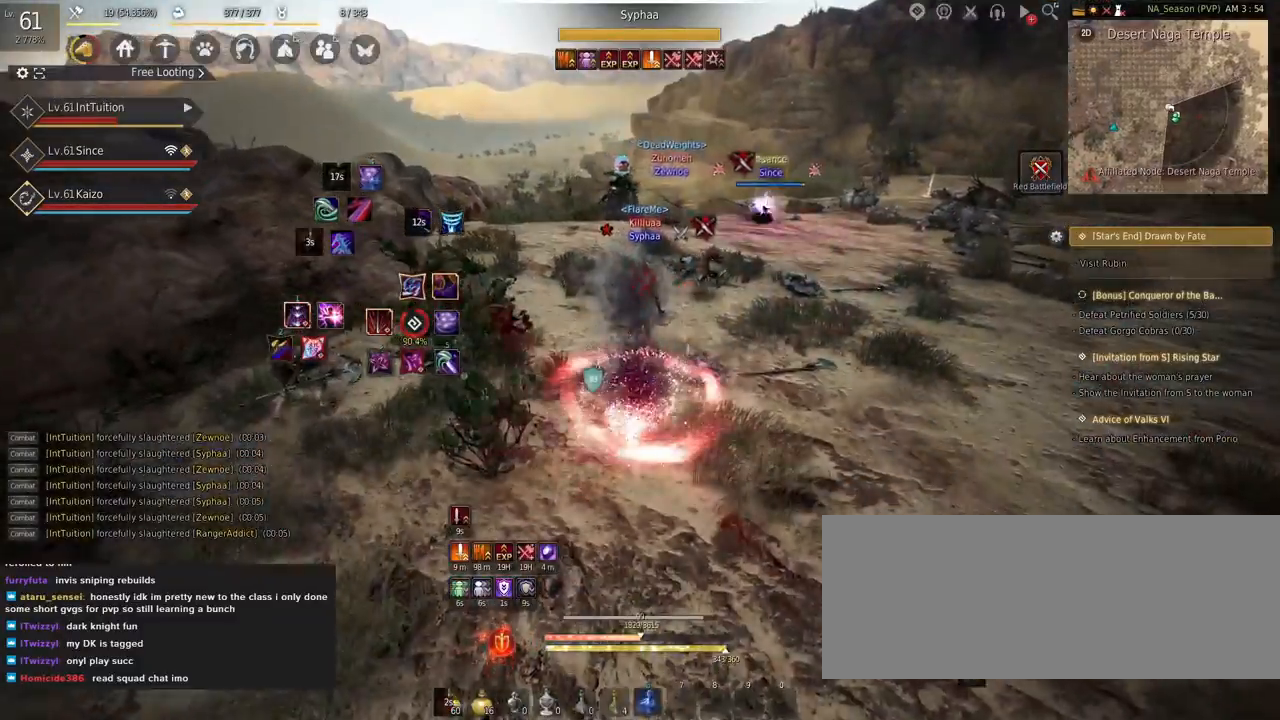
{"keys": ["f", "s"], "mouse": [], "events": [[17, "shift", "up"], [50, "mouse_left", "up"], [217, "s", "down"], [250, "f", "down"]]}
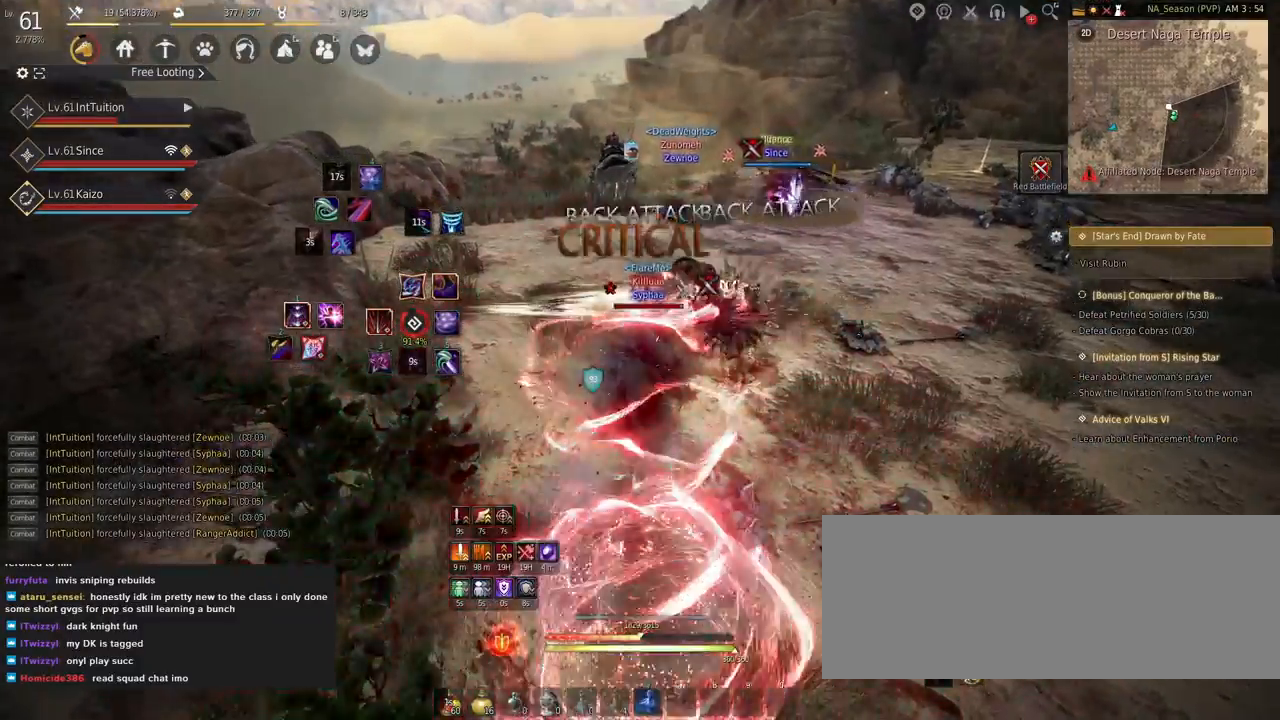
{"keys": [], "mouse": [], "events": [[184, "f", "up"], [184, "s", "up"]]}
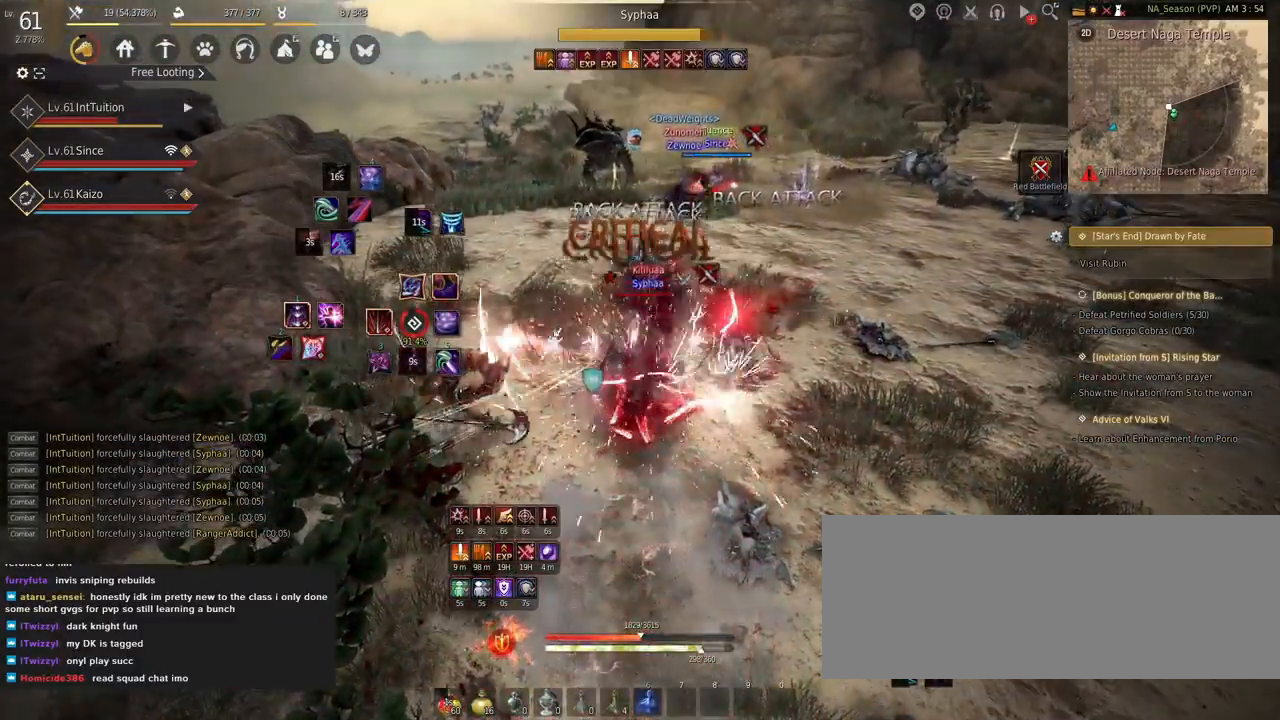
{"keys": [], "mouse": [], "events": []}
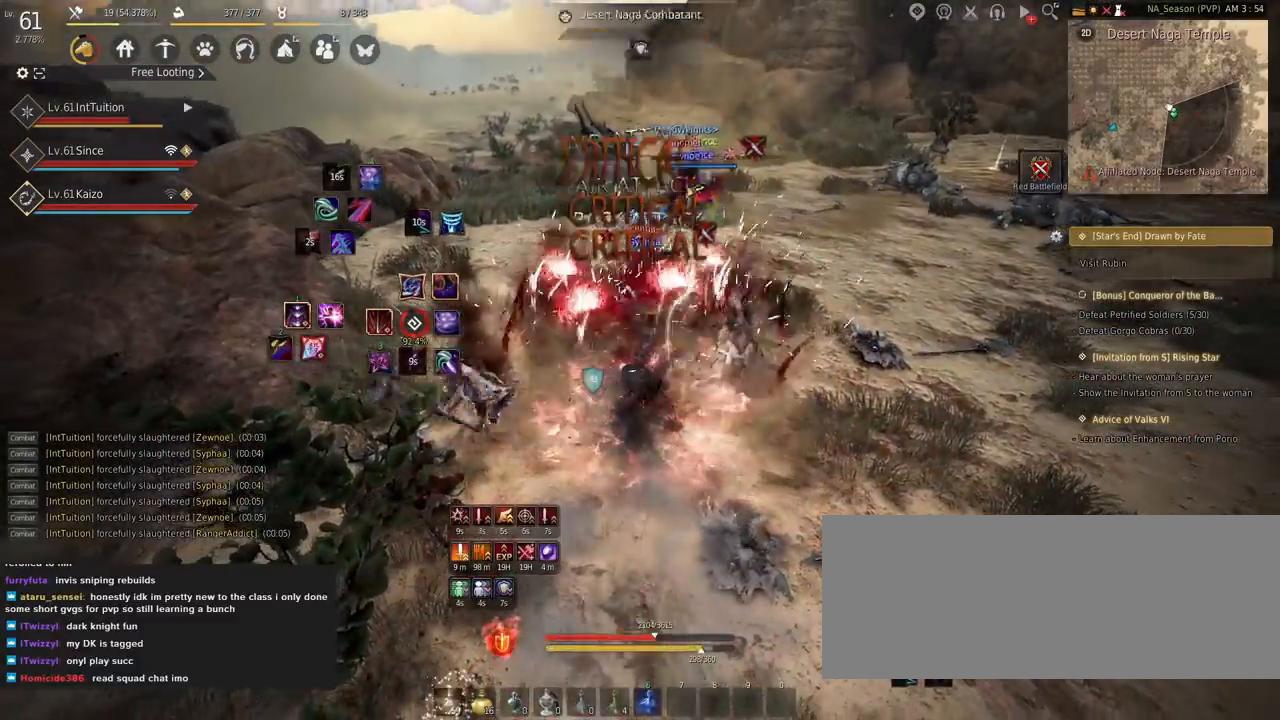
{"keys": [], "mouse": [], "events": []}
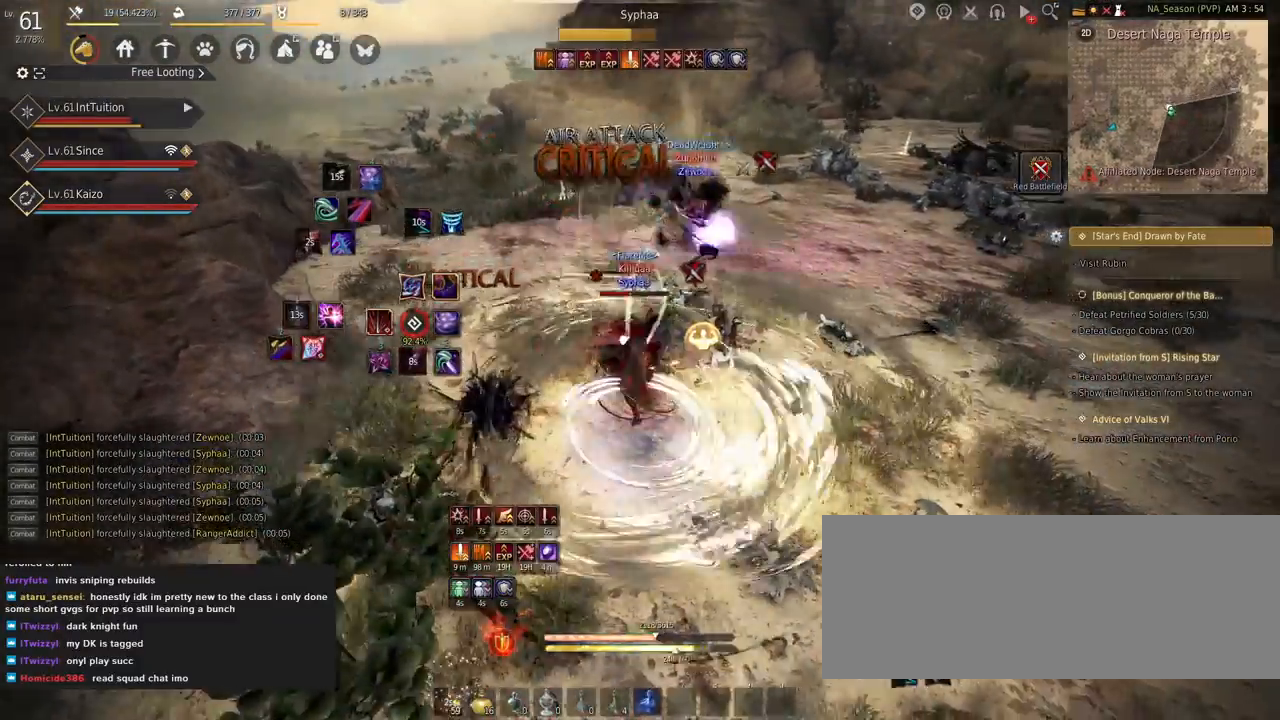
{"keys": [], "mouse": [], "events": [[317, "q", "down"], [384, "q", "up"]]}
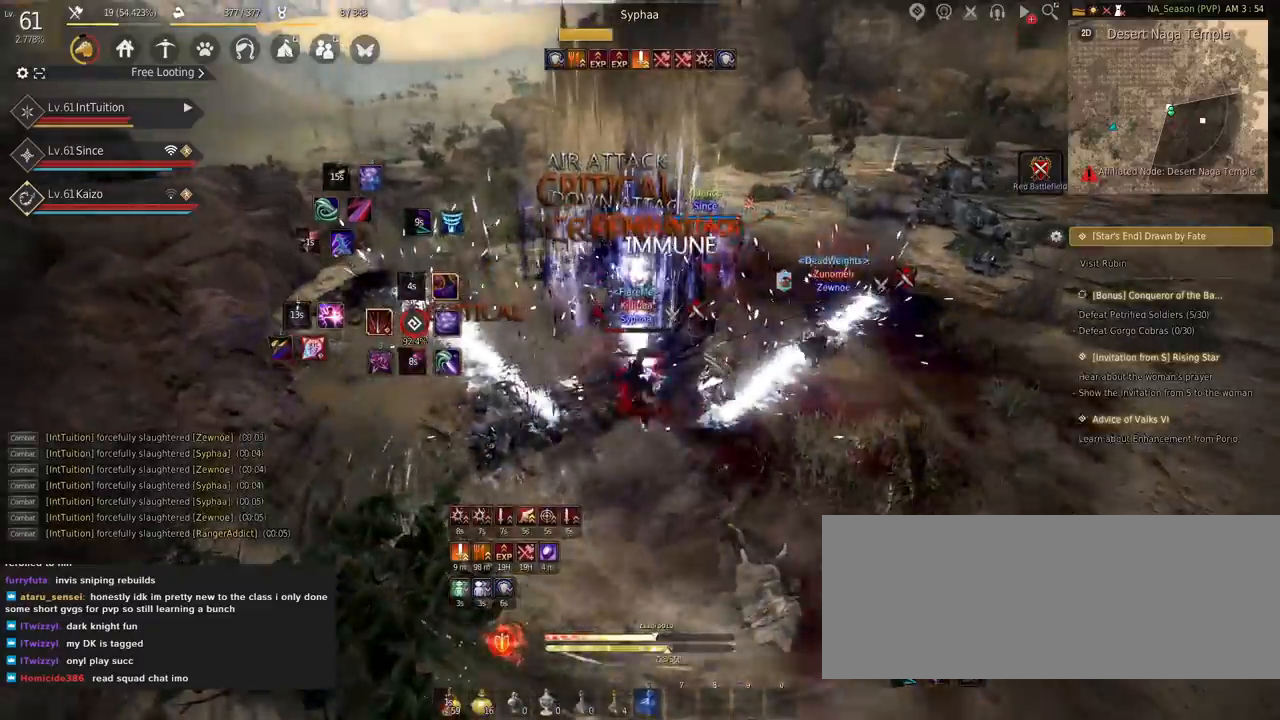
{"keys": ["e", "s"], "mouse": [], "events": [[67, "shift", "down"], [100, "a", "down"], [217, "shift", "up"], [234, "a", "up"], [334, "s", "down"], [400, "e", "down"]]}
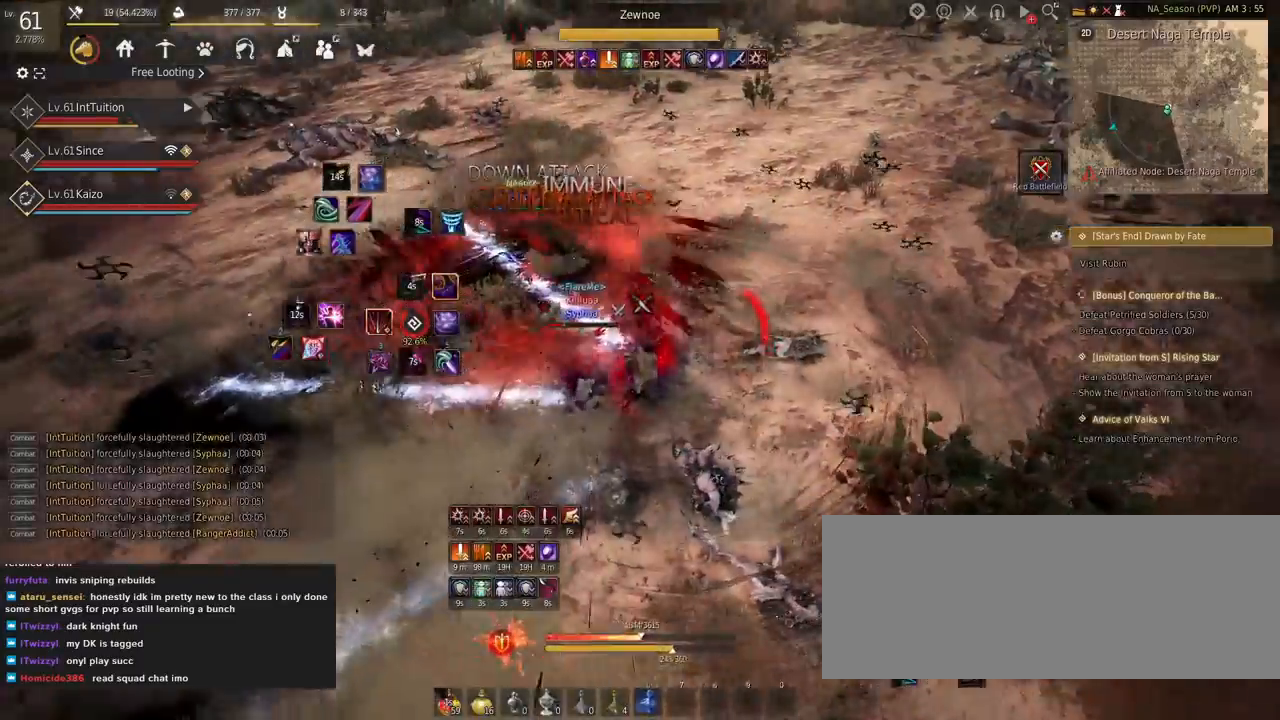
{"keys": ["w"], "mouse": ["right"], "events": [[50, "e", "up"], [67, "s", "up"], [217, "w", "down"], [467, "mouse_right", "down"]]}
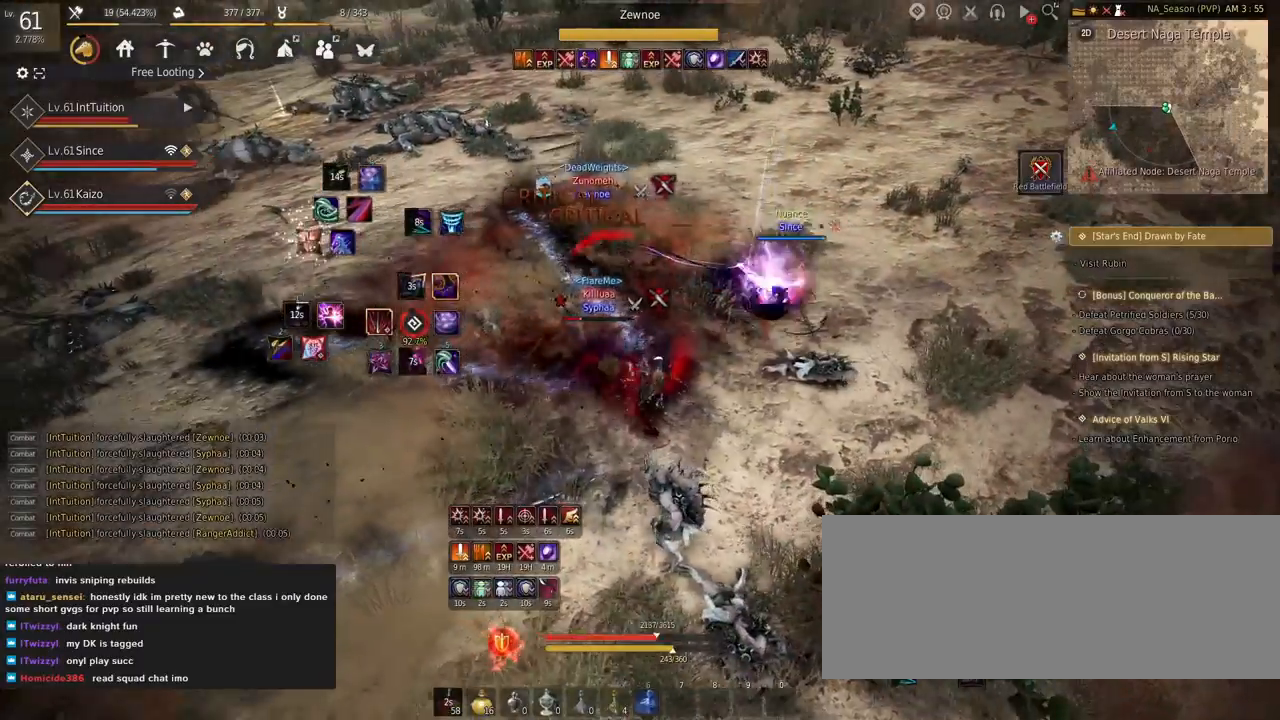
{"keys": ["w"], "mouse": ["right"], "events": []}
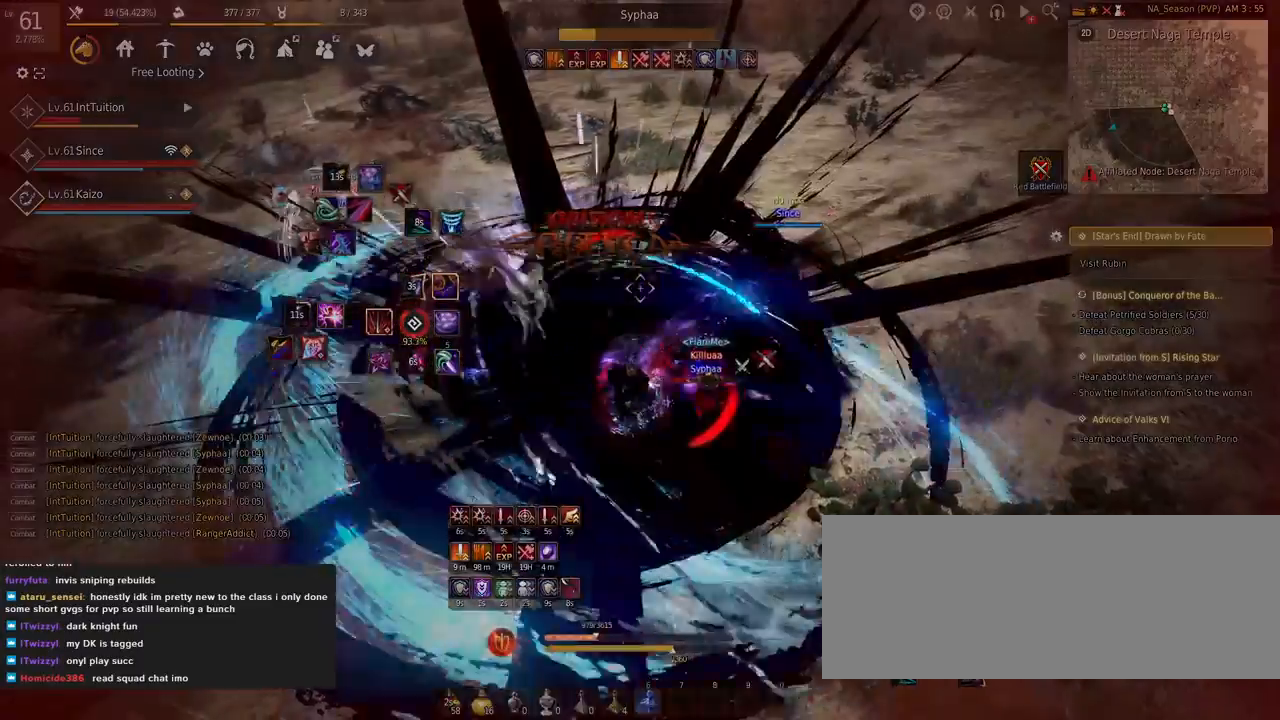
{"keys": ["w"], "mouse": ["right"], "events": []}
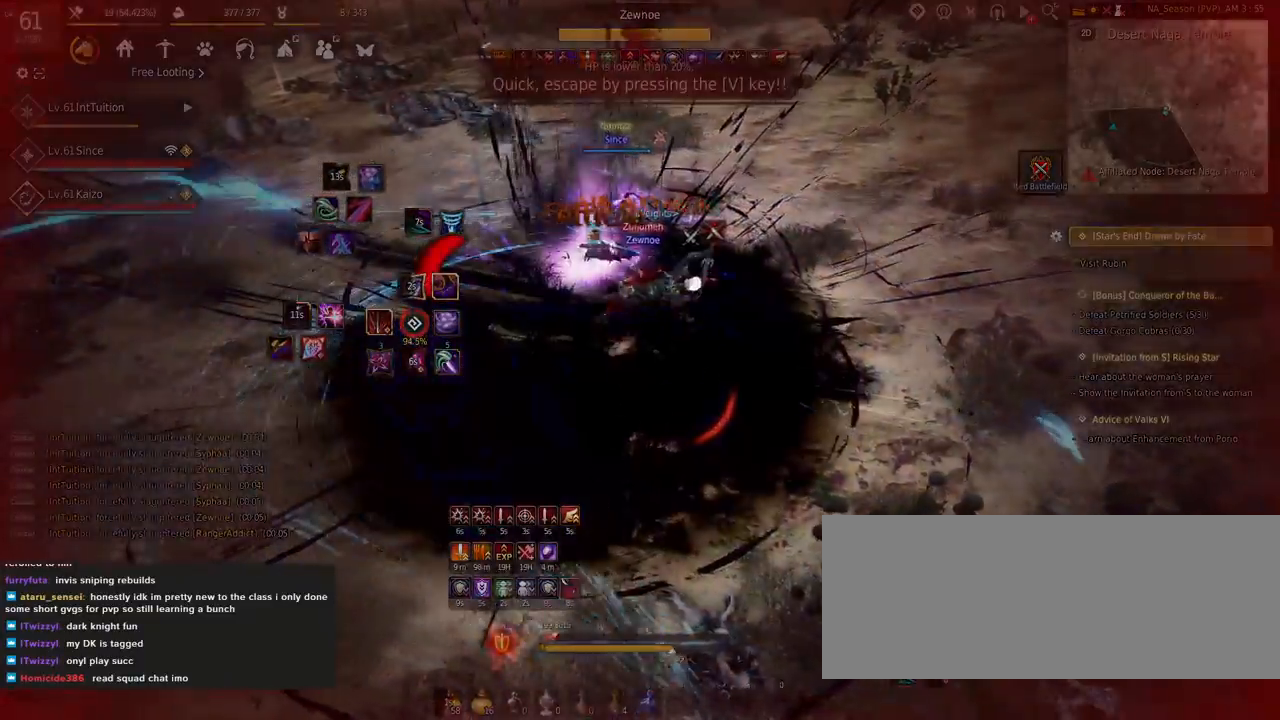
{"keys": ["w"], "mouse": ["right"], "events": []}
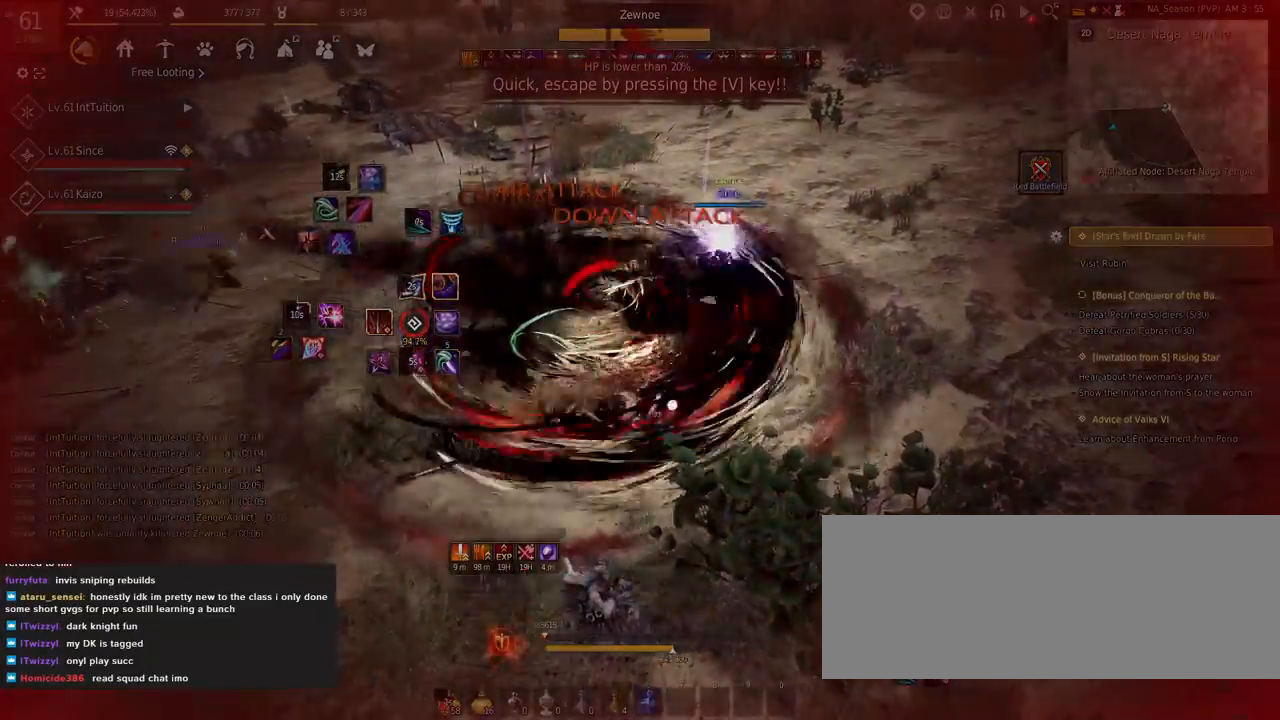
{"keys": ["w"], "mouse": ["right"], "events": []}
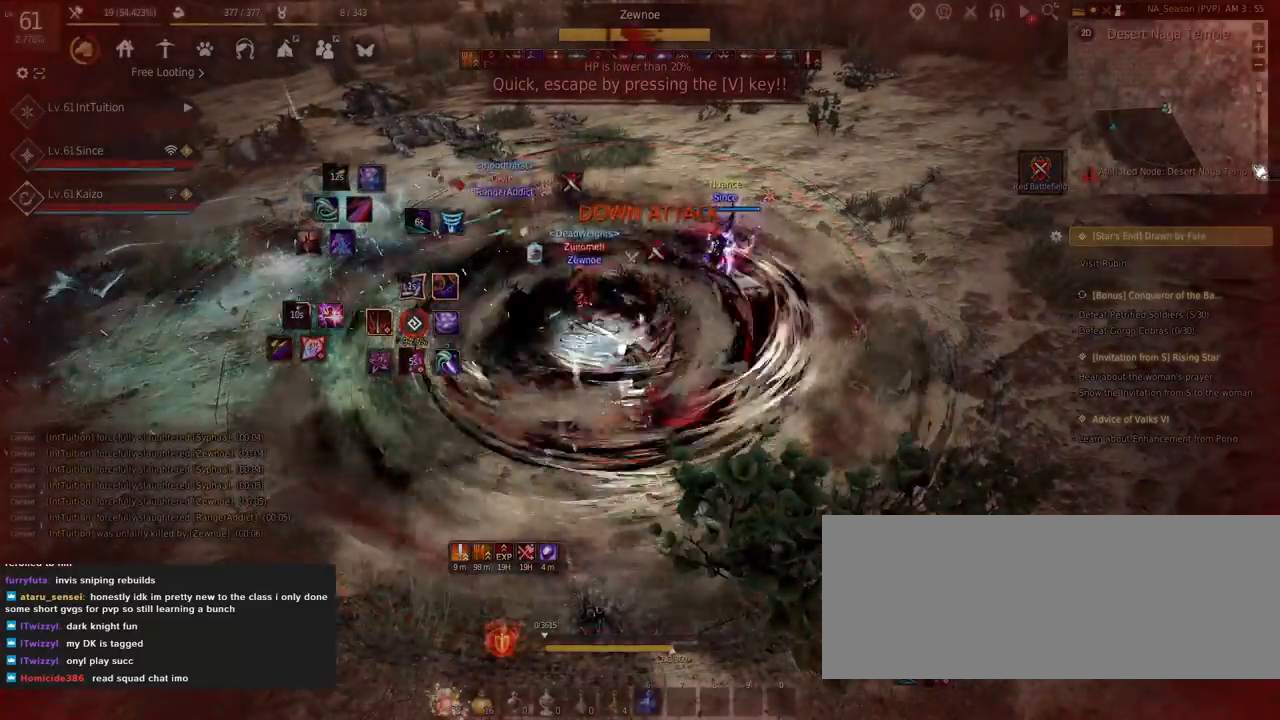
{"keys": [], "mouse": [], "events": [[234, "mouse_right", "up"], [284, "w", "up"]]}
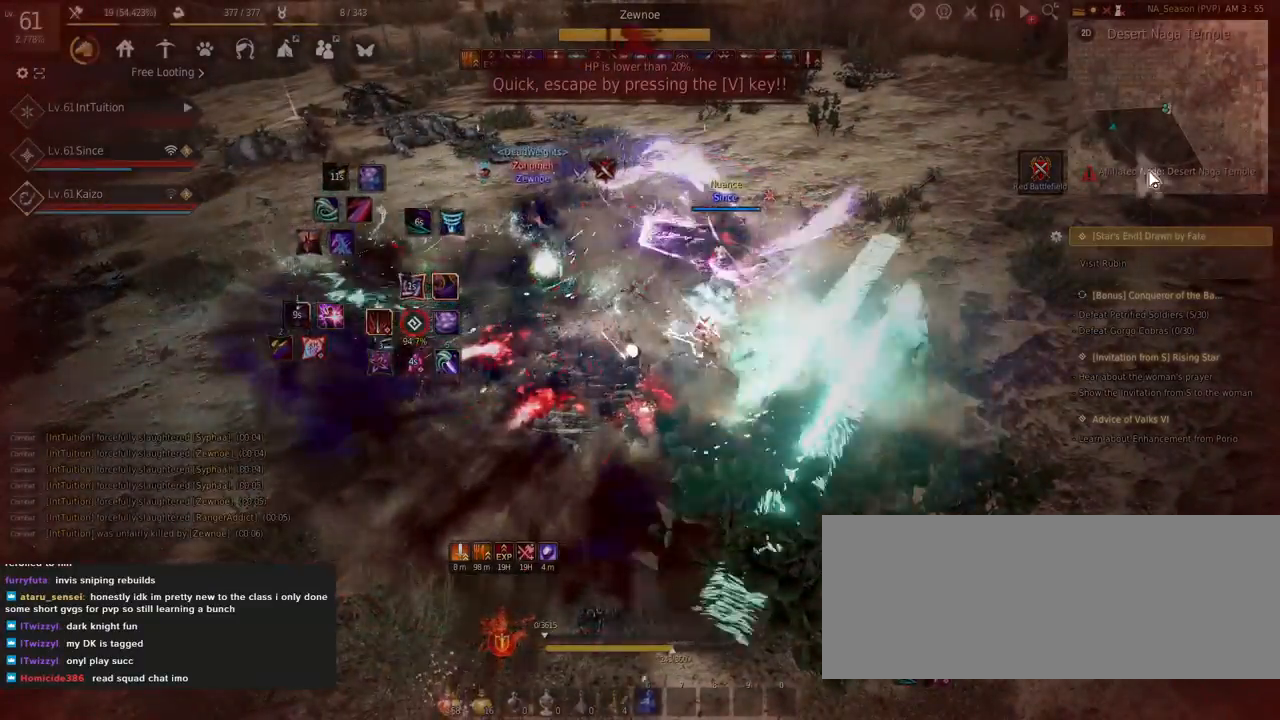
{"keys": [], "mouse": [], "events": []}
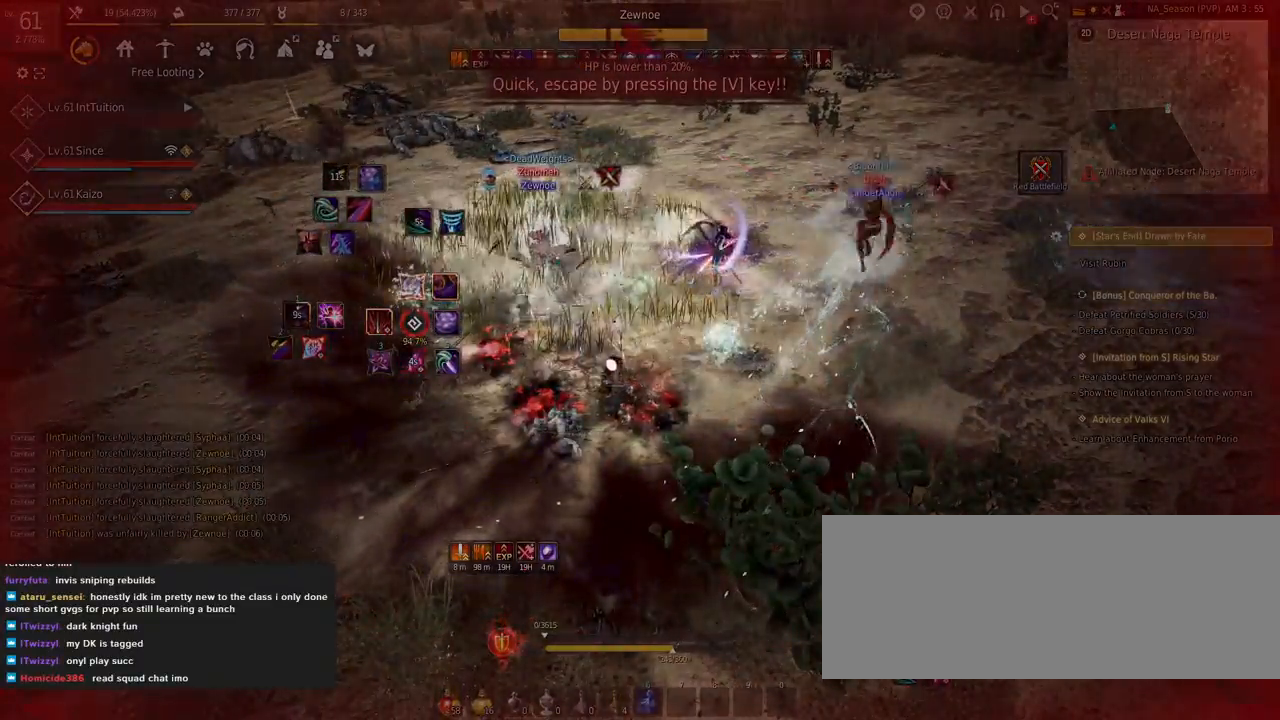
{"keys": [], "mouse": [], "events": []}
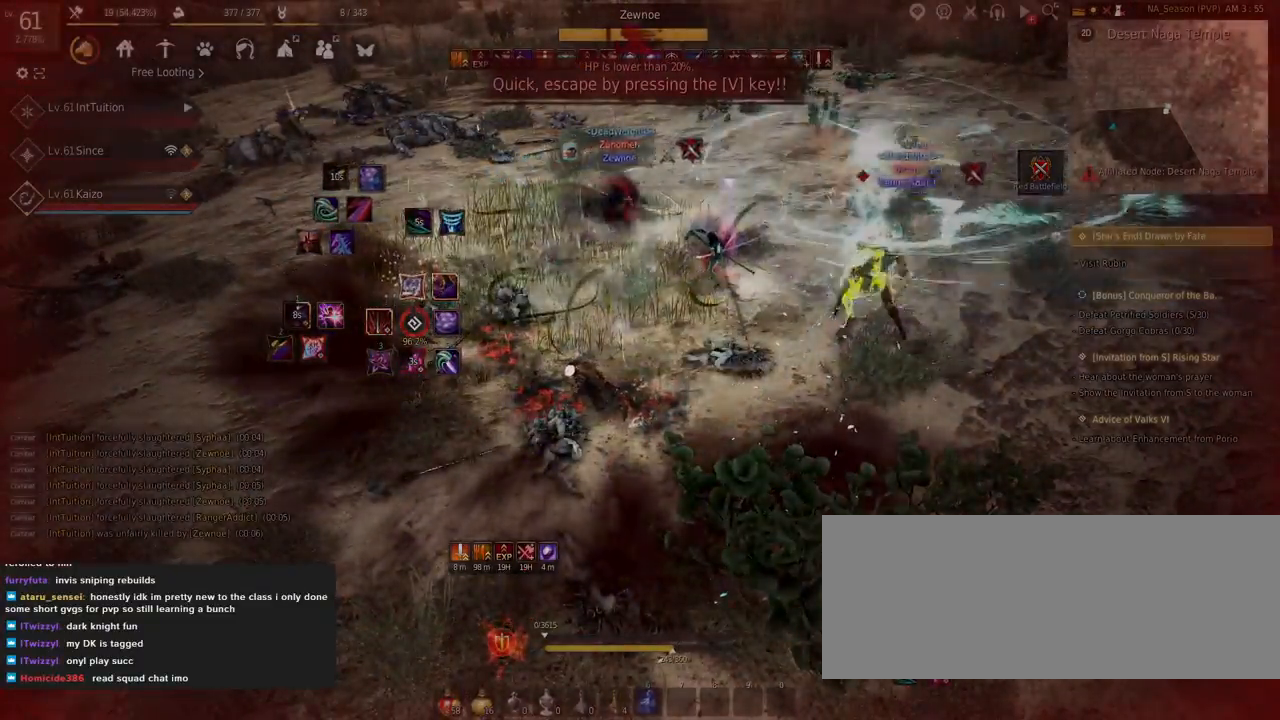
{"keys": [], "mouse": [], "events": []}
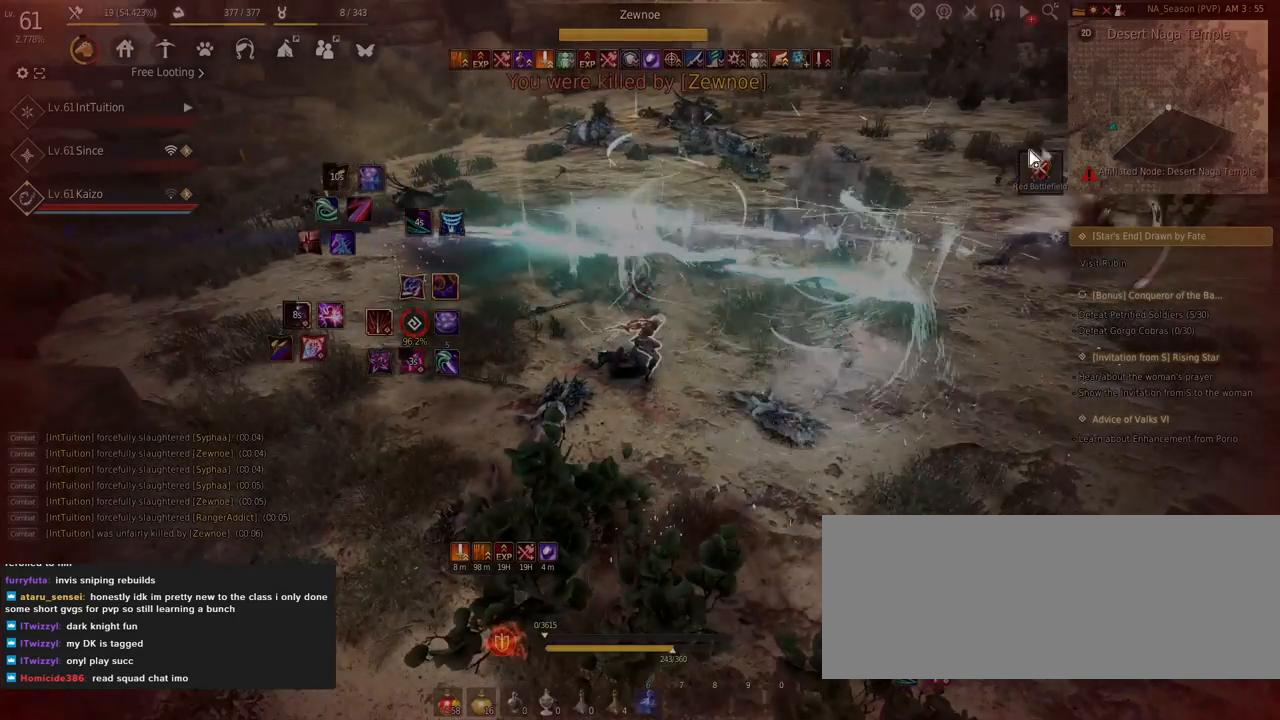
{"keys": [], "mouse": [], "events": []}
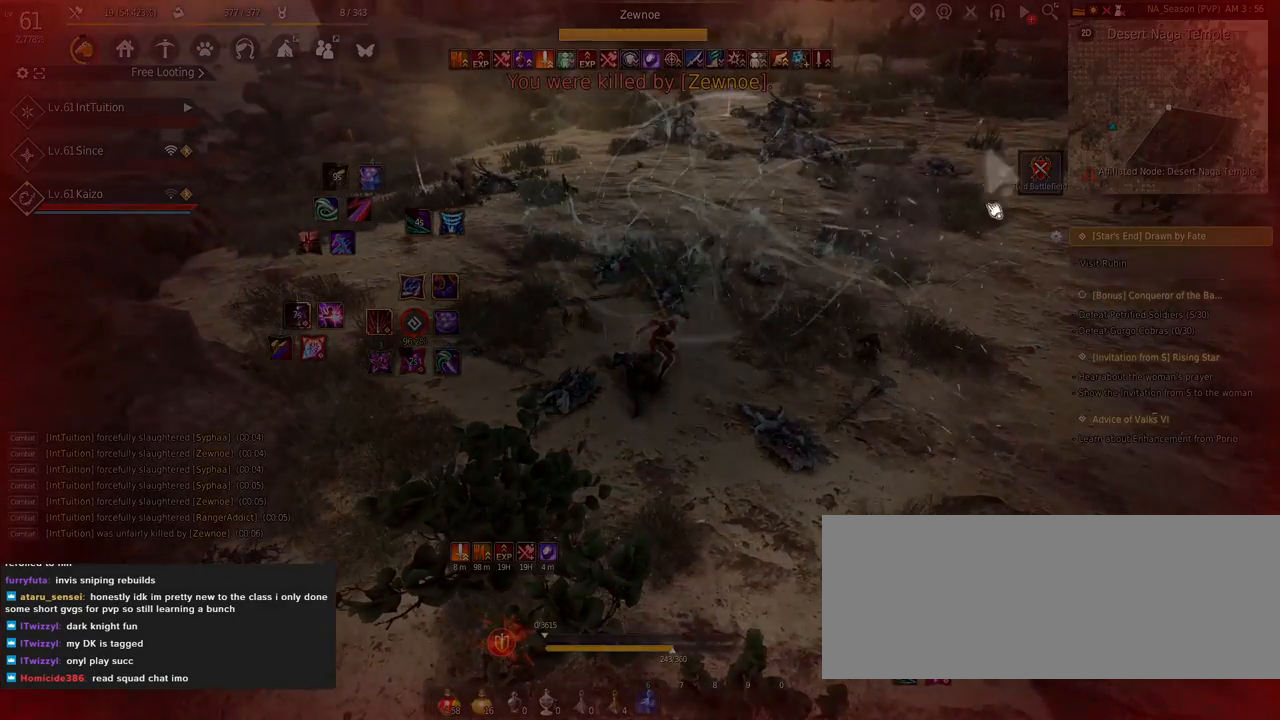
{"keys": [], "mouse": [], "events": []}
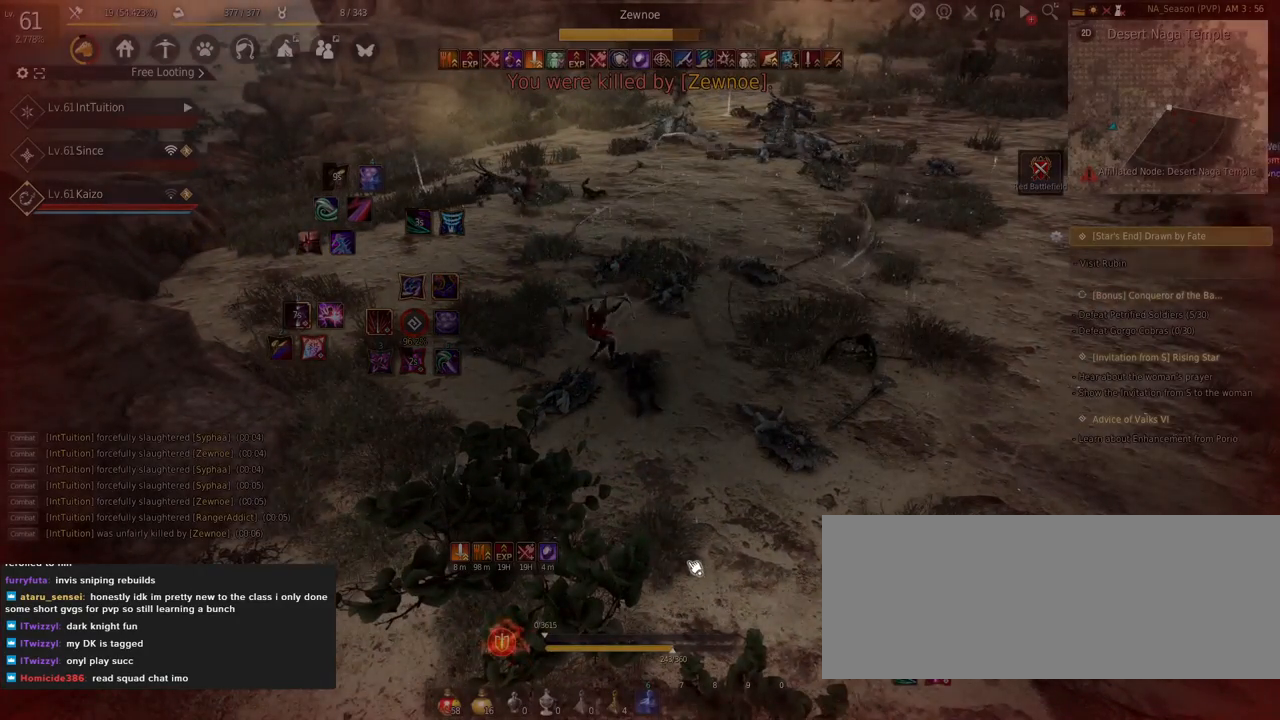
{"keys": [], "mouse": [], "events": [[84, "mouse_left", "down"], [167, "mouse_left", "up"], [350, "mouse_left", "down"], [400, "mouse_left", "up"]]}
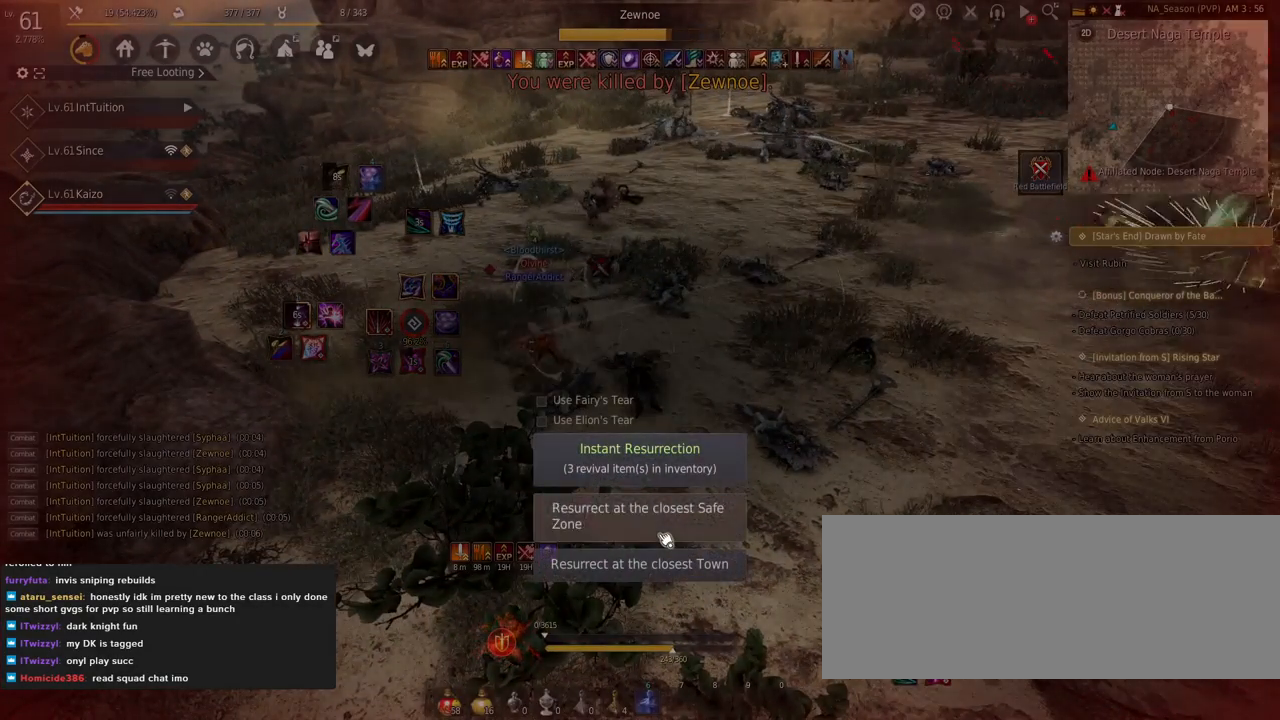
{"keys": [], "mouse": [], "events": [[100, "mouse_left", "down"], [184, "mouse_left", "up"]]}
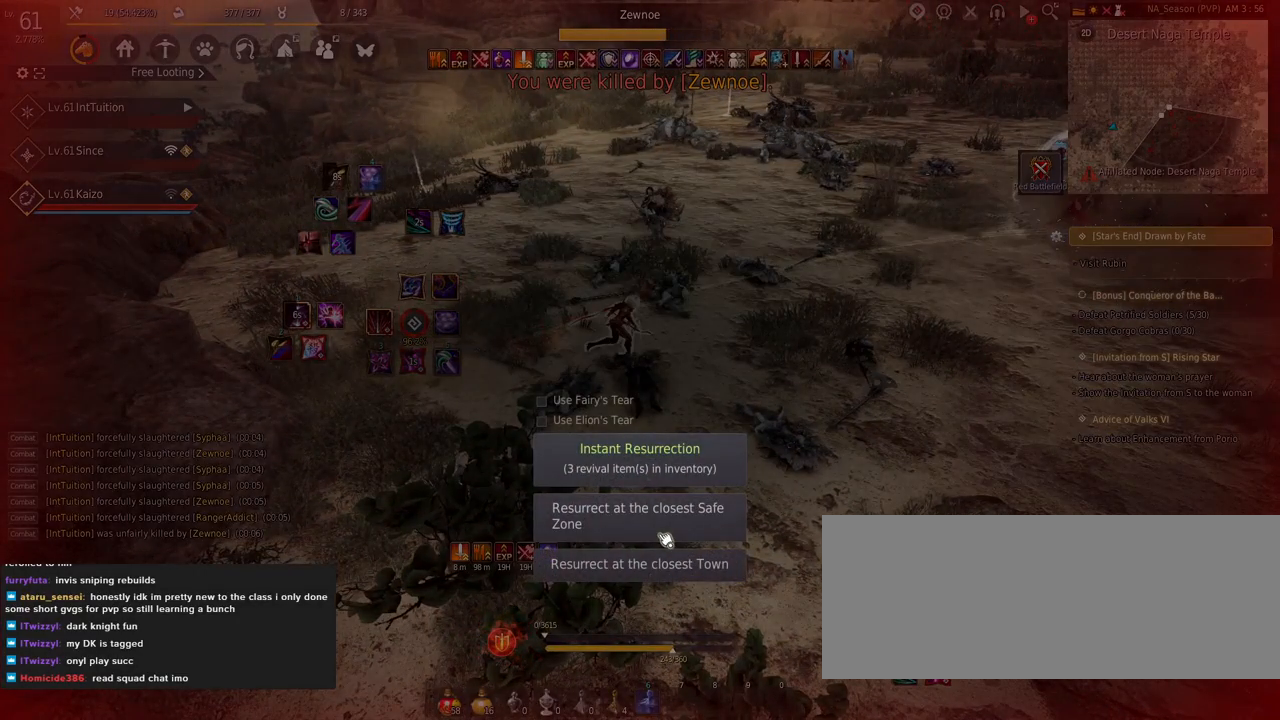
{"keys": [], "mouse": [], "events": []}